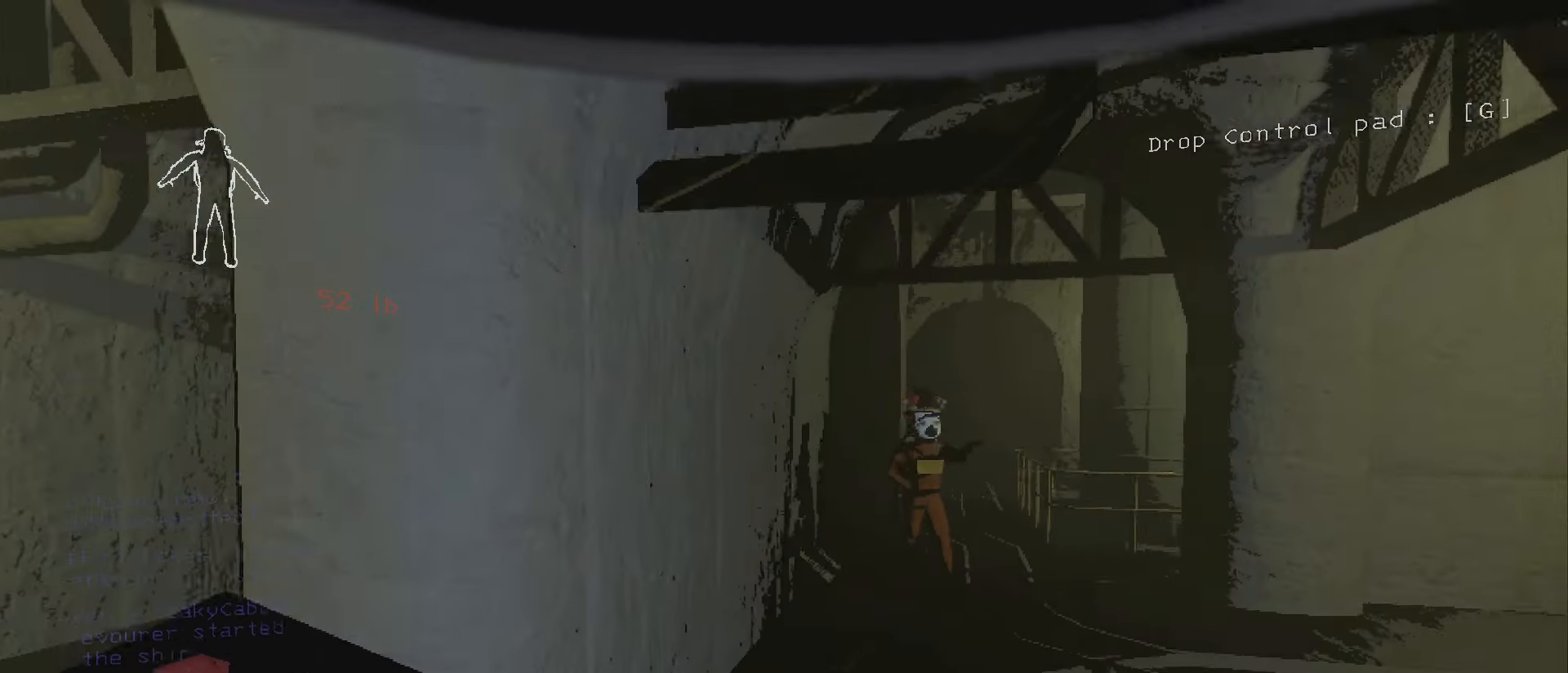
Gameplay with keyboard and mouse; each line is a JSON object with the keys and mouse buttons held at the frame after it. "events" lists presses ("down") and releases ("up") of ".", "/", "0", "1", "2", "3", "4", "5", "6", "7", "8", "9", "a", "alt", "b", "backslash", "backspace", "c", "caps_lock", "comma", "ctrl", "d", "down", "e", "equals", "escape", "f", "f1", "f10", "f11", "f12", "f2", "f3", "f4", "f5", "f6", "f7", "f8", "f9", "g", "h", "i", "j", "k", "l", "lbracket", "left", "m", "minus", "n", "o", "p", "q", "quote", "r", "rbracket", "return", "right", "s", "semicolon", "shift", "space", "super", "t", "tab", "tilde", "u", "up", "v", "w", "x", "y", "z", "mouse_left", "mouse_wheel", "mouse_right", "mouse_mb4" and "mouse_mb5" between this image and that frame as [ms after this image, input, new state], when the widget could be followed in between. "mouse_left", "mouse_wheel", "mouse_right", "mouse_mb4", "mouse_mb5" = the "left", "wheel", "right", "mb4", "mb5" buttons of the "mouse" list. No other keys are recorded. "wheel" means that the mouse wheel is clicked or scrolled. Mouse movement is not recorded.
{"keys": ["s", "shift"], "mouse": ["right"], "events": [[166, "a", "down"], [300, "a", "up"], [416, "mouse_right", "down"]]}
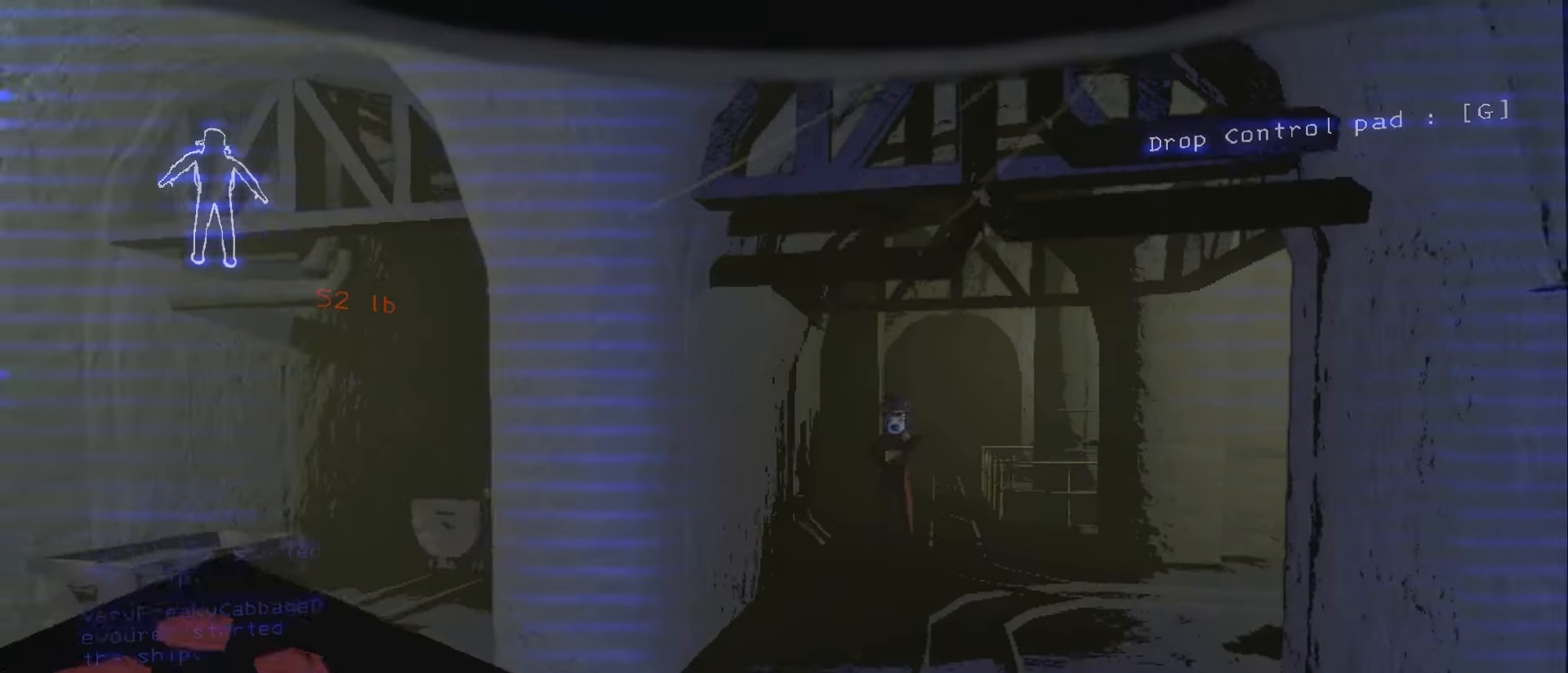
{"keys": [], "mouse": [], "events": [[66, "mouse_right", "up"], [150, "shift", "up"], [166, "a", "down"], [300, "s", "up"], [500, "a", "up"]]}
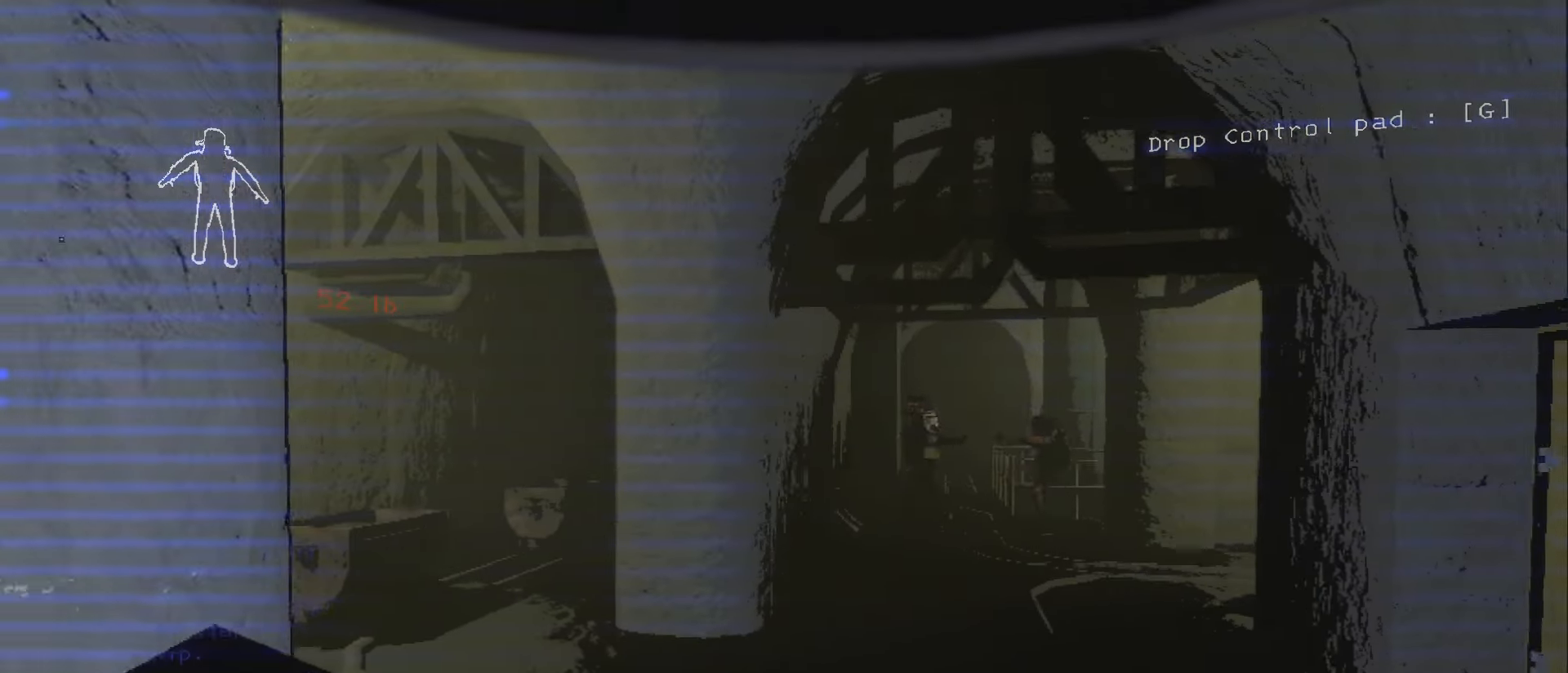
{"keys": ["s"], "mouse": [], "events": [[166, "w", "down"], [200, "w", "up"], [316, "s", "down"]]}
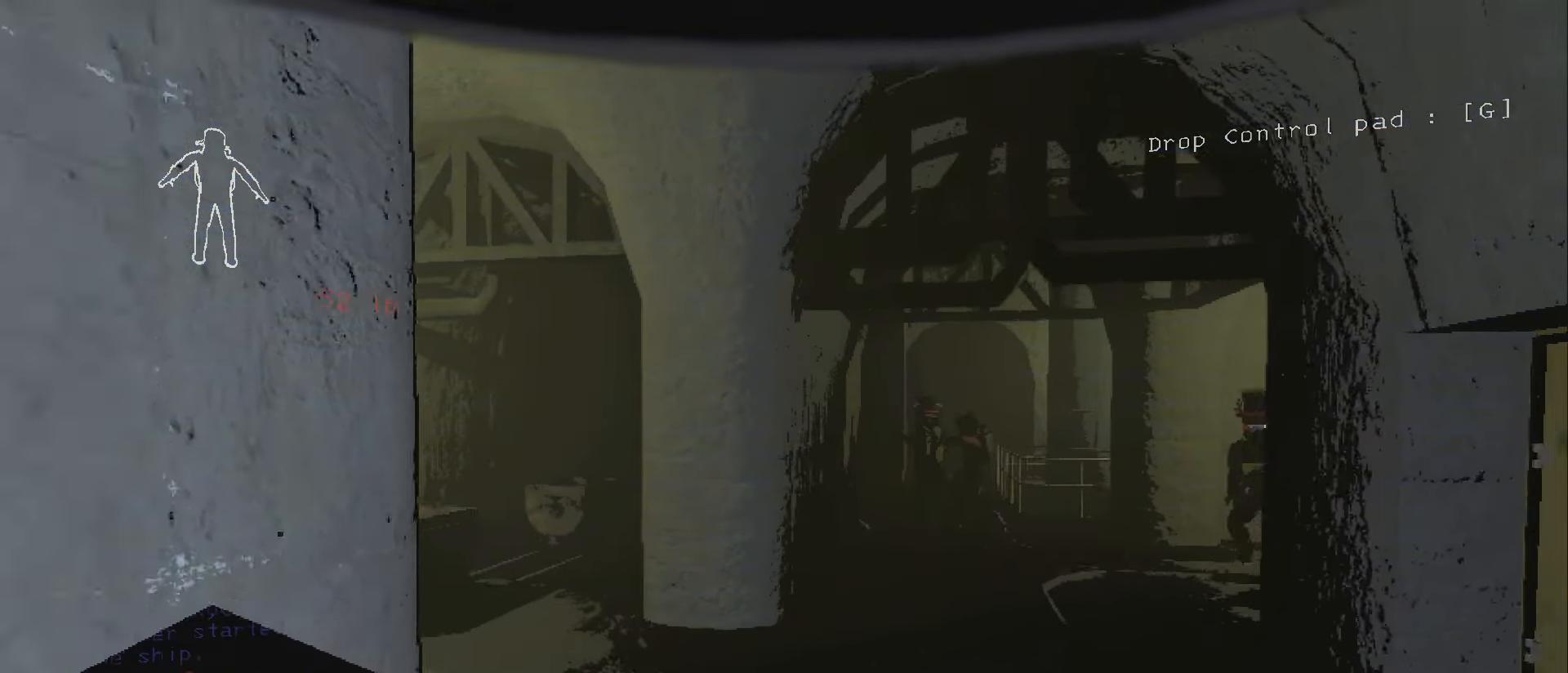
{"keys": [], "mouse": [], "events": [[383, "s", "up"]]}
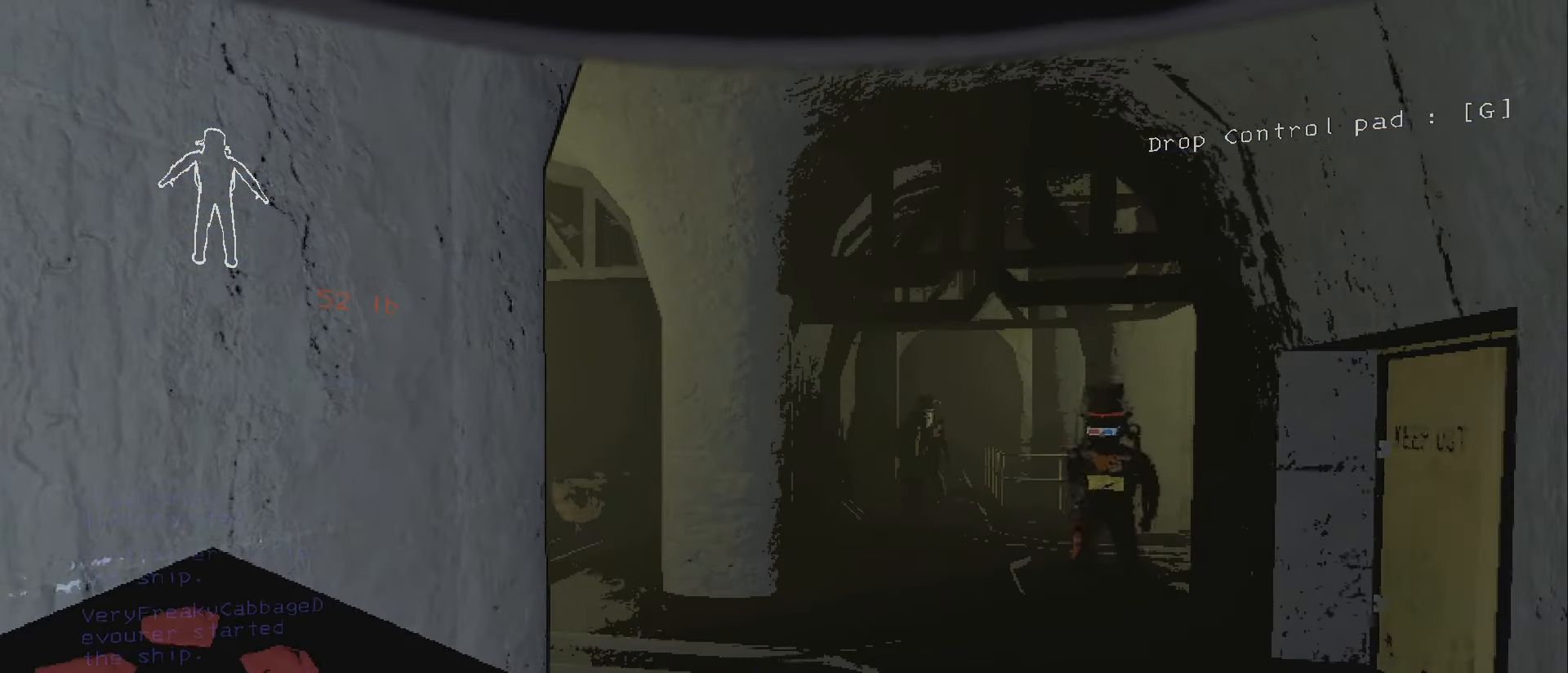
{"keys": ["a", "w"], "mouse": [], "events": [[133, "a", "down"], [250, "s", "down"], [350, "s", "up"], [433, "w", "down"]]}
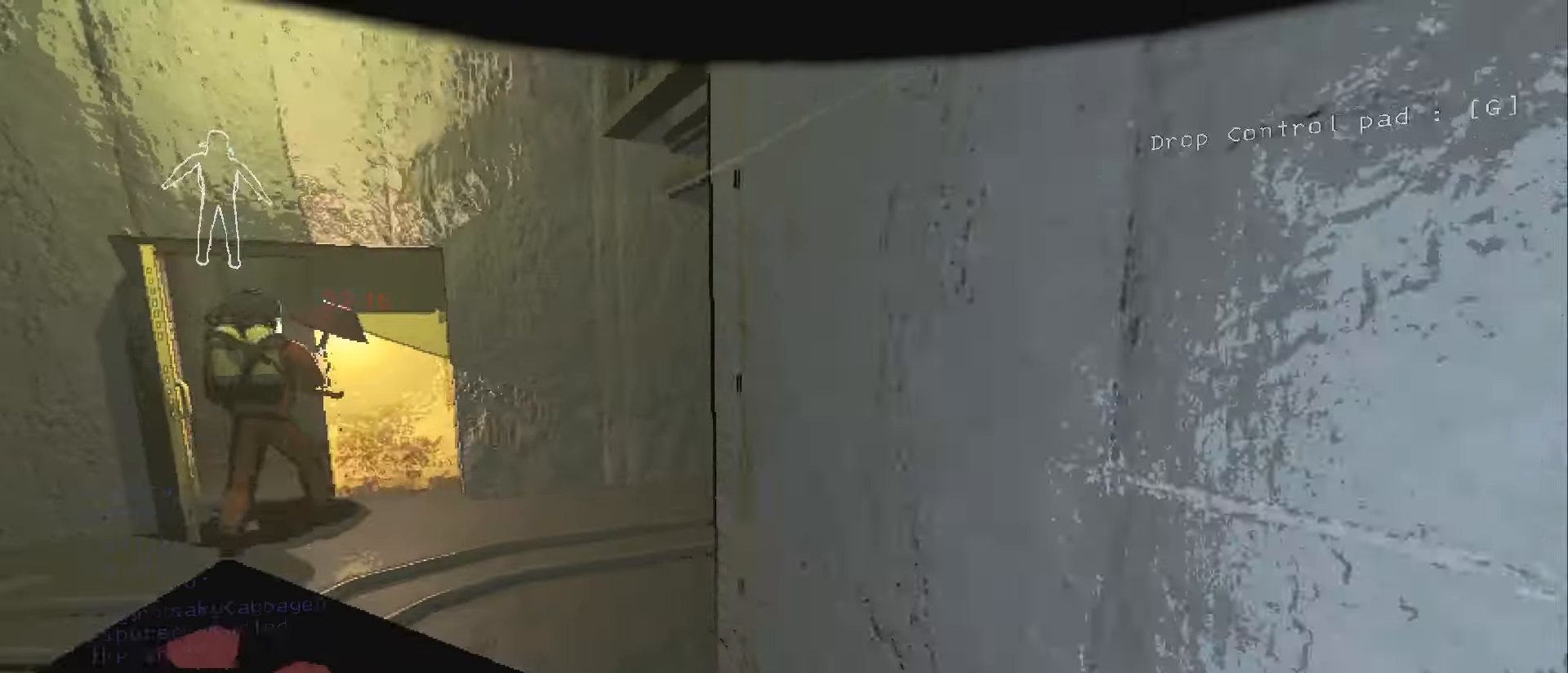
{"keys": ["a", "shift"], "mouse": [], "events": [[16, "shift", "down"], [33, "a", "up"], [483, "w", "up"], [500, "a", "down"]]}
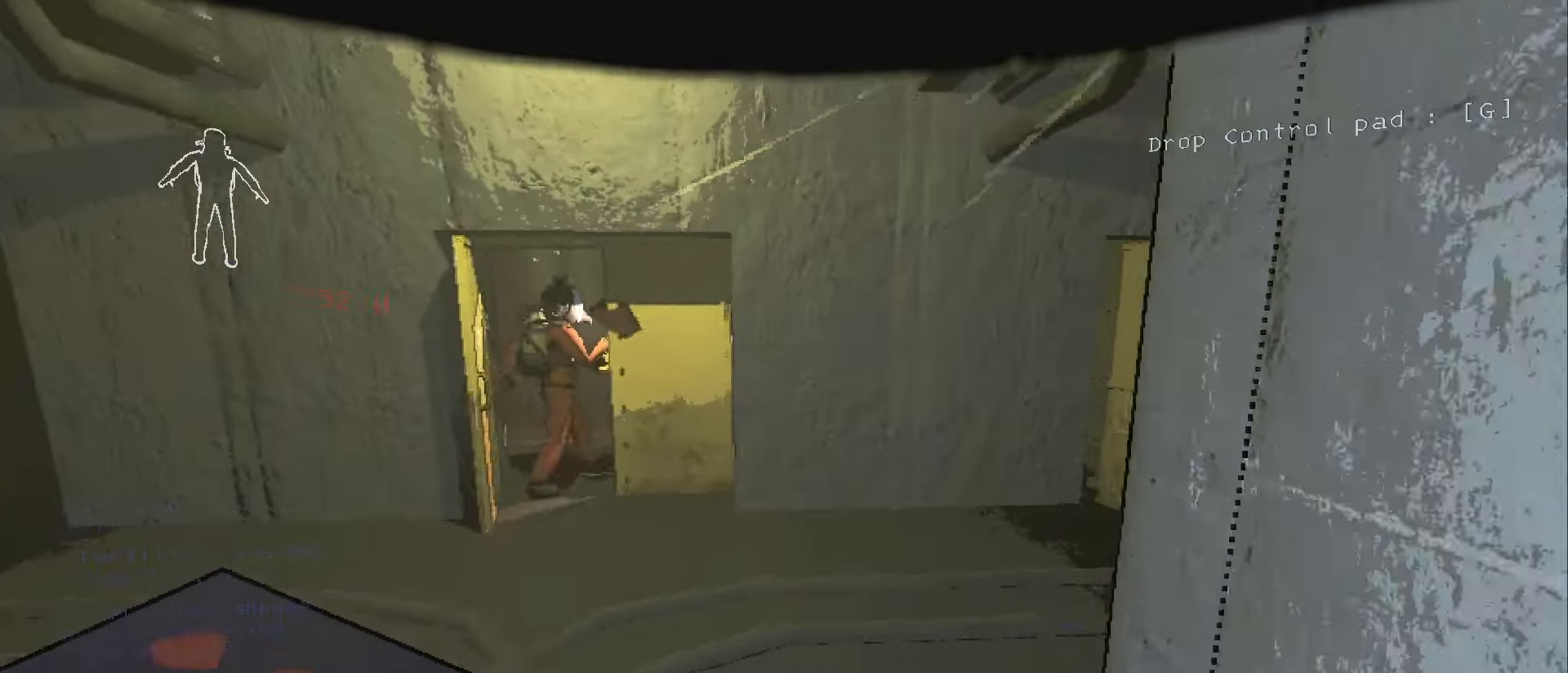
{"keys": ["a", "shift", "w"], "mouse": [], "events": [[150, "shift", "up"], [183, "w", "down"], [483, "shift", "down"]]}
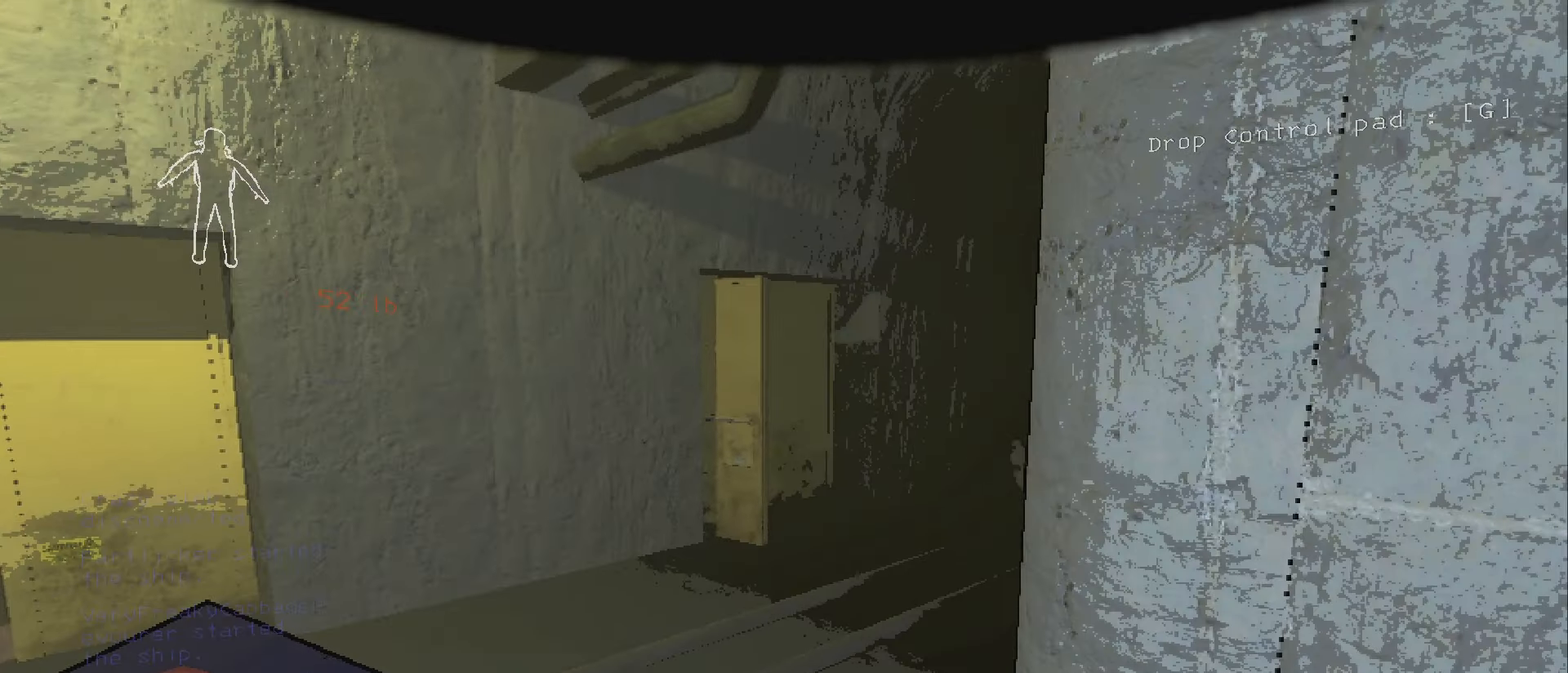
{"keys": ["a", "s"], "mouse": [], "events": [[33, "w", "up"], [116, "shift", "up"], [200, "s", "down"]]}
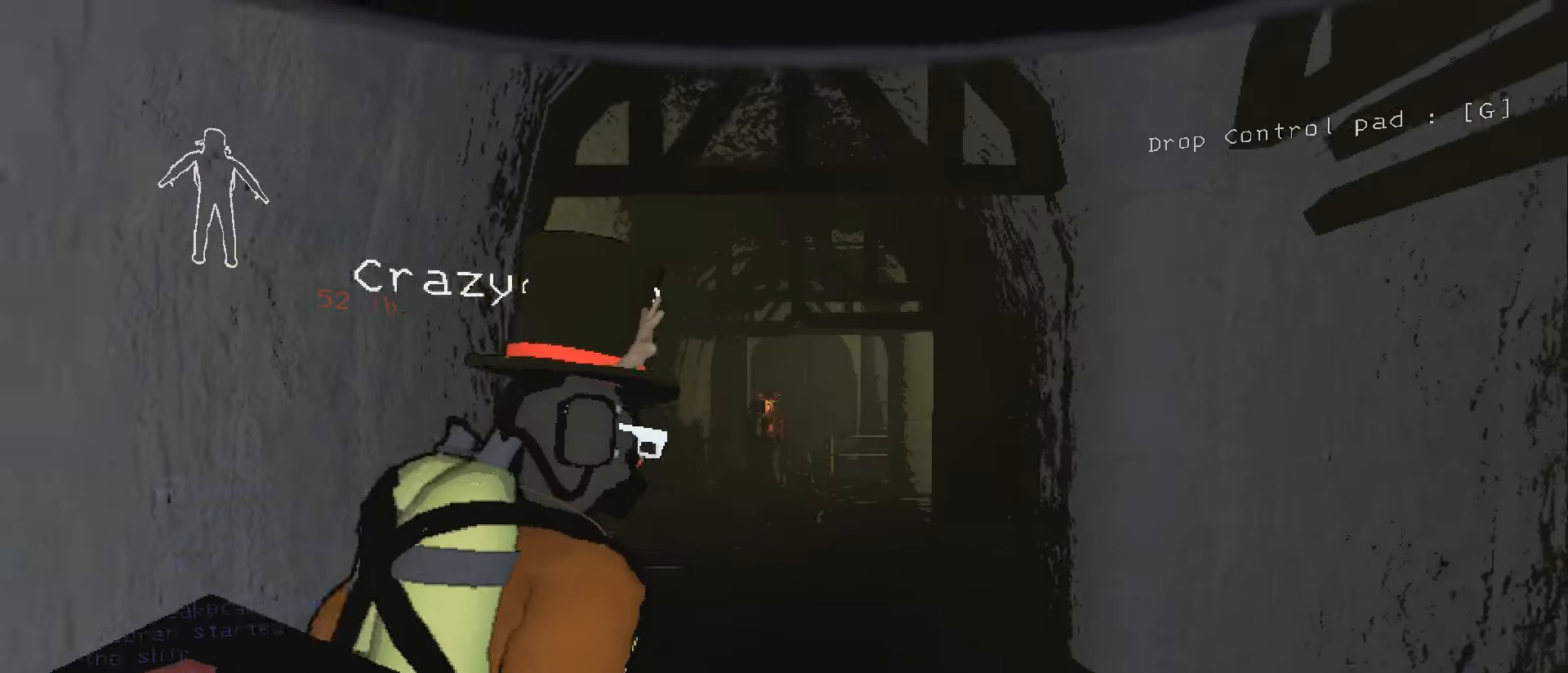
{"keys": ["a"], "mouse": [], "events": [[50, "a", "up"], [350, "d", "down"], [416, "a", "down"], [416, "s", "up"], [433, "d", "up"]]}
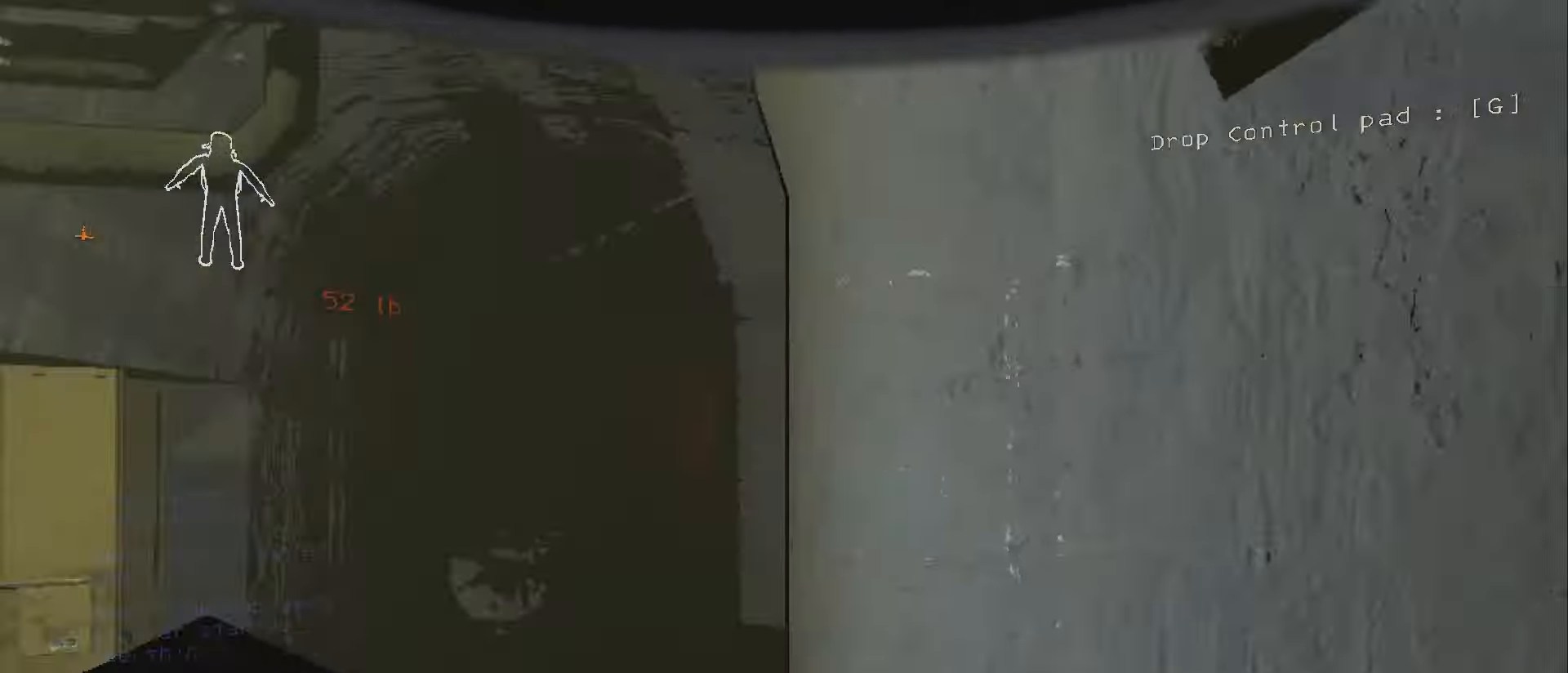
{"keys": ["shift", "w"], "mouse": [], "events": [[50, "w", "down"], [117, "a", "up"], [217, "shift", "down"]]}
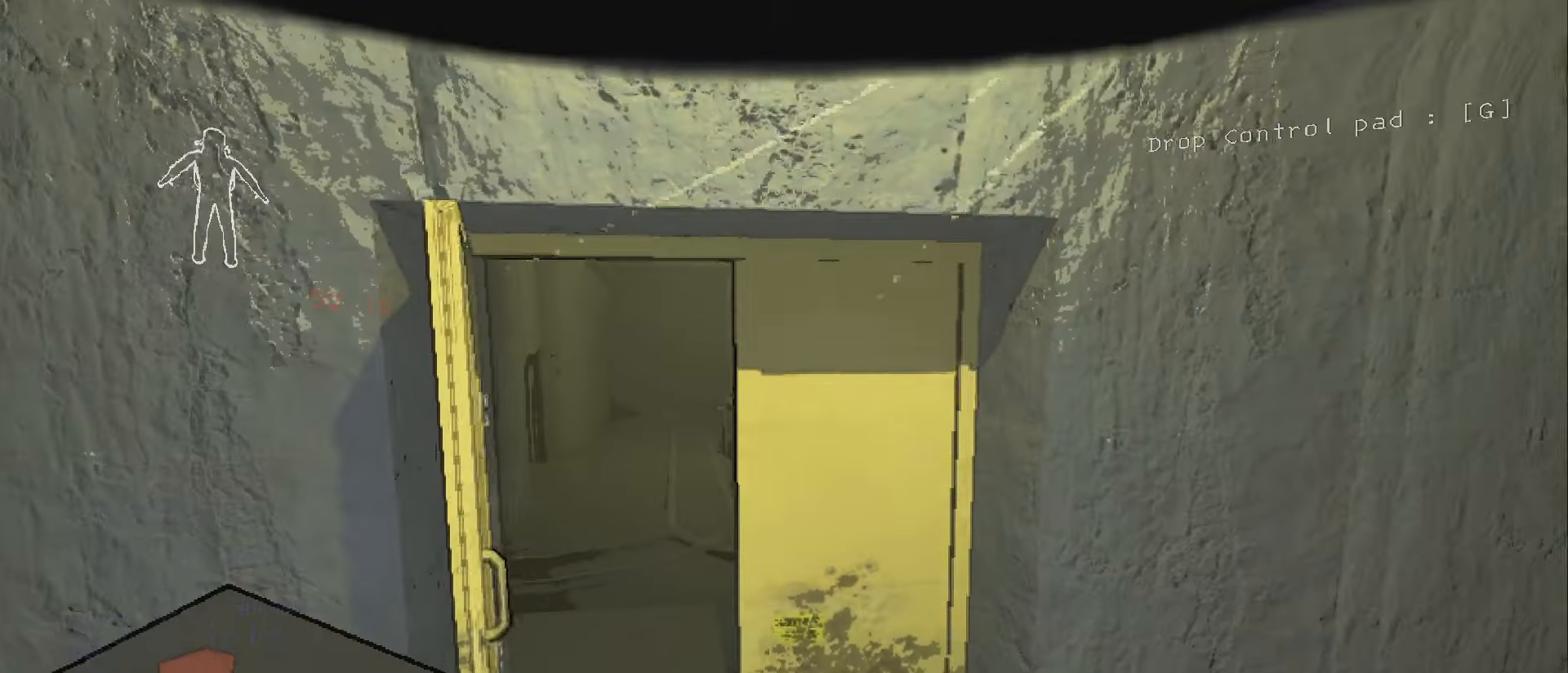
{"keys": ["shift", "w"], "mouse": [], "events": []}
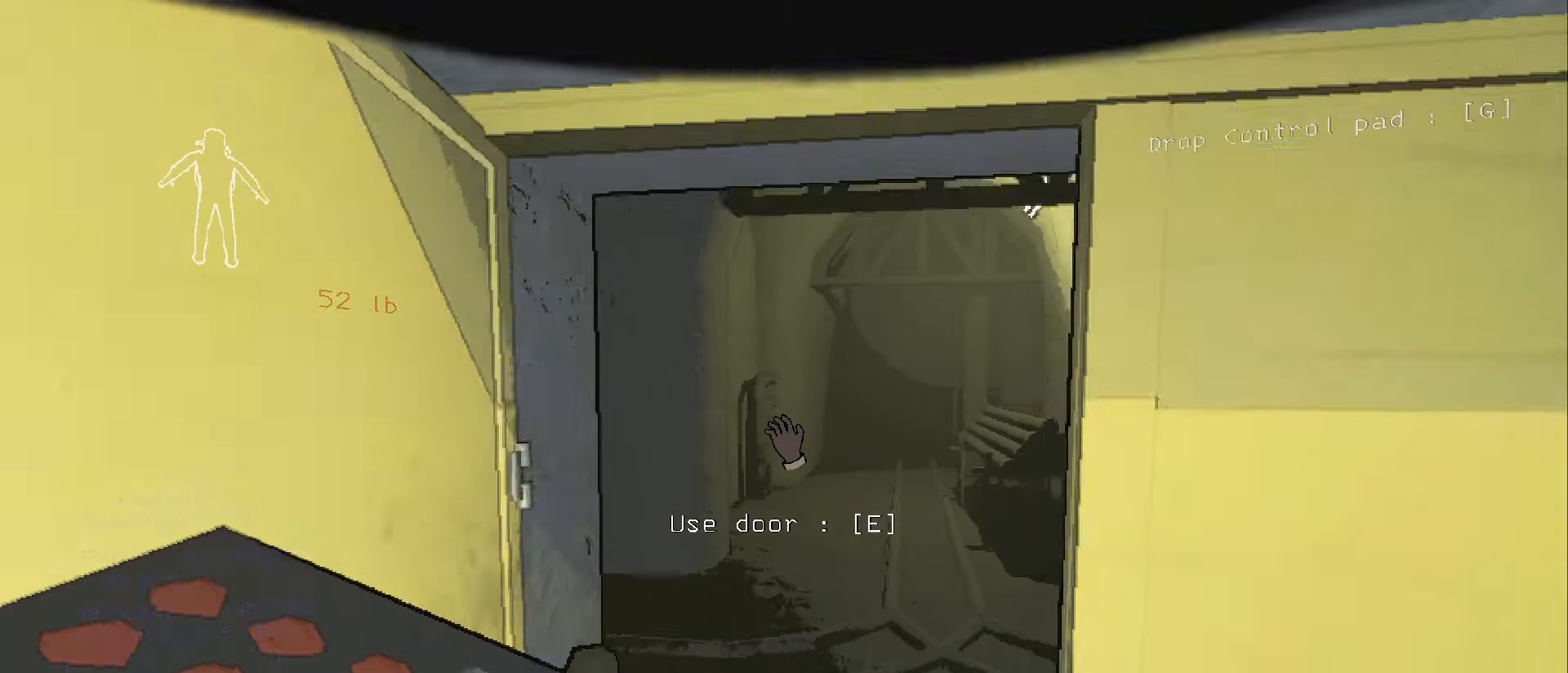
{"keys": ["shift", "w"], "mouse": [], "events": []}
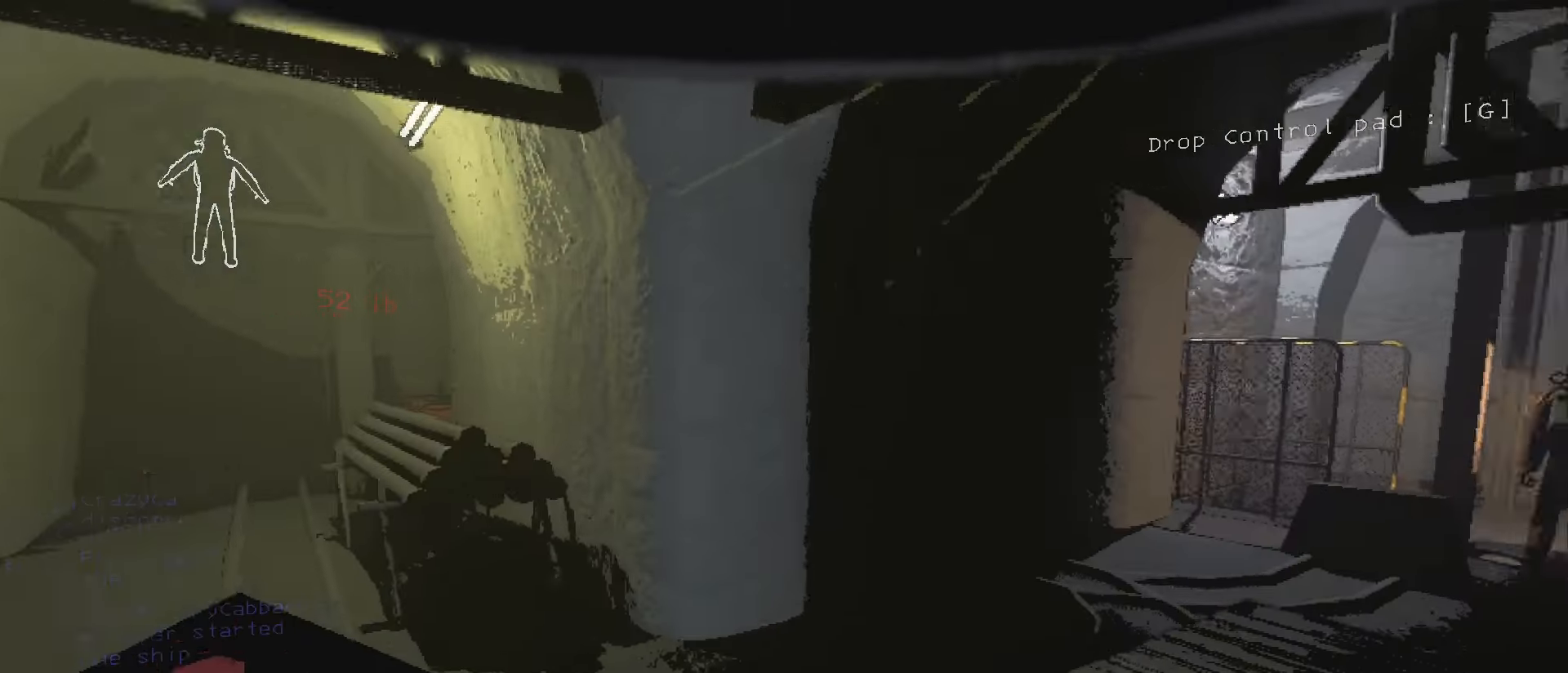
{"keys": ["shift", "w"], "mouse": [], "events": [[167, "shift", "up"], [234, "shift", "down"]]}
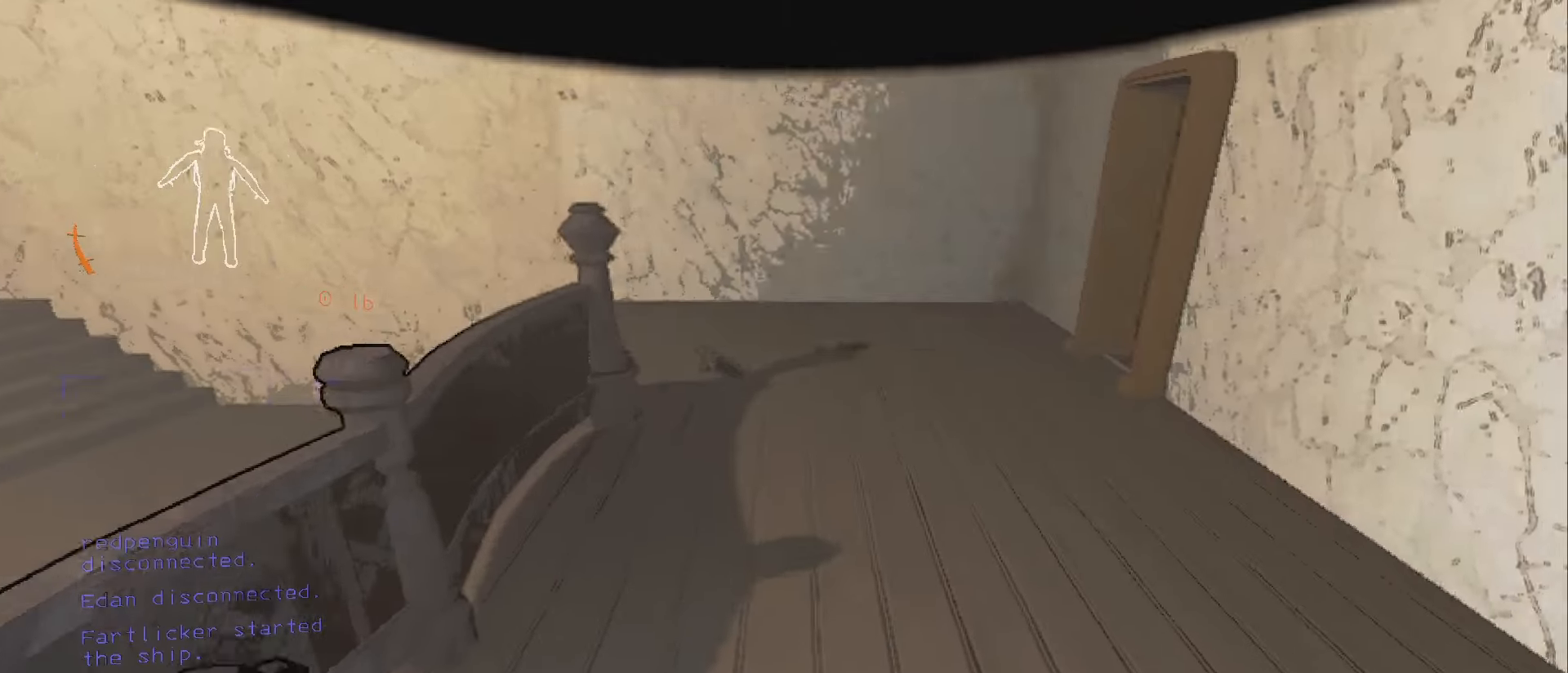
{"keys": ["shift", "w"], "mouse": [], "events": []}
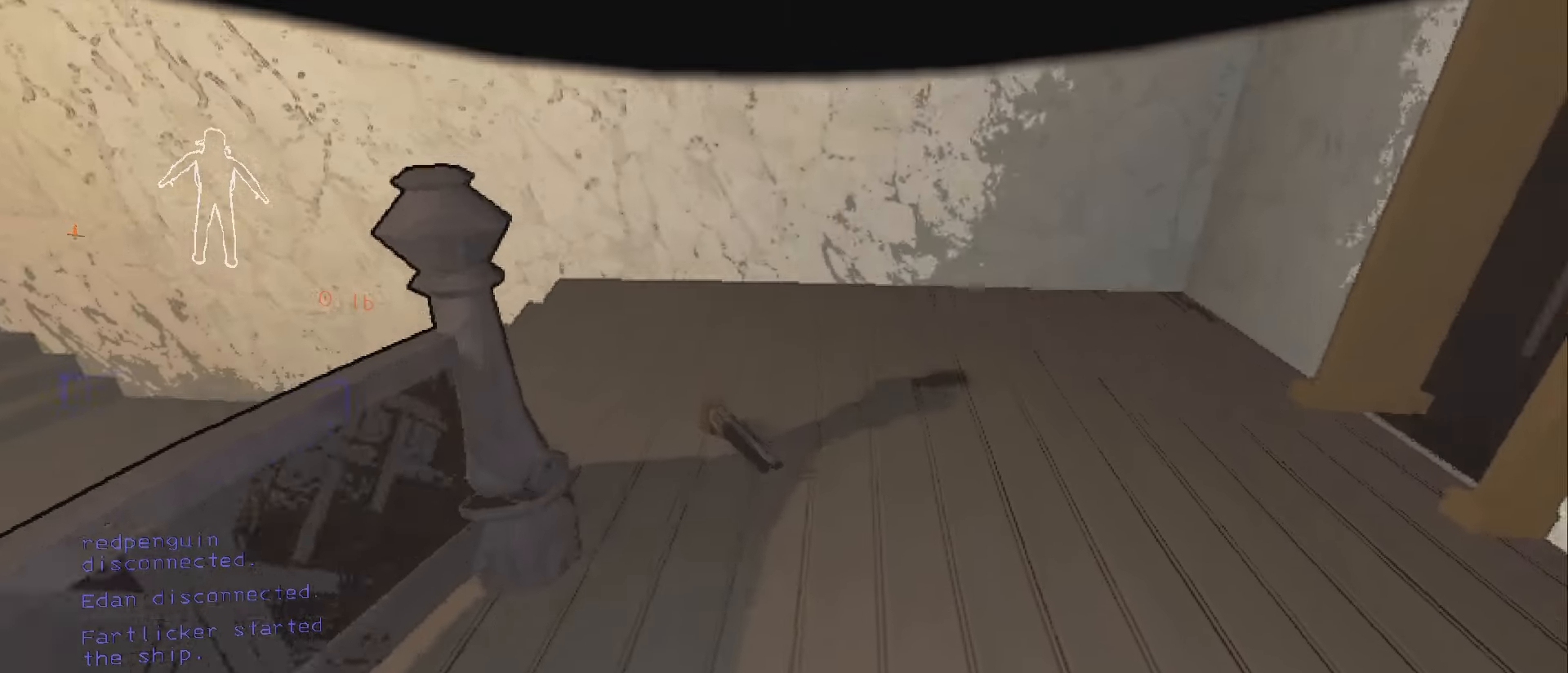
{"keys": ["e"], "mouse": [], "events": [[250, "shift", "up"], [400, "w", "up"], [484, "e", "down"]]}
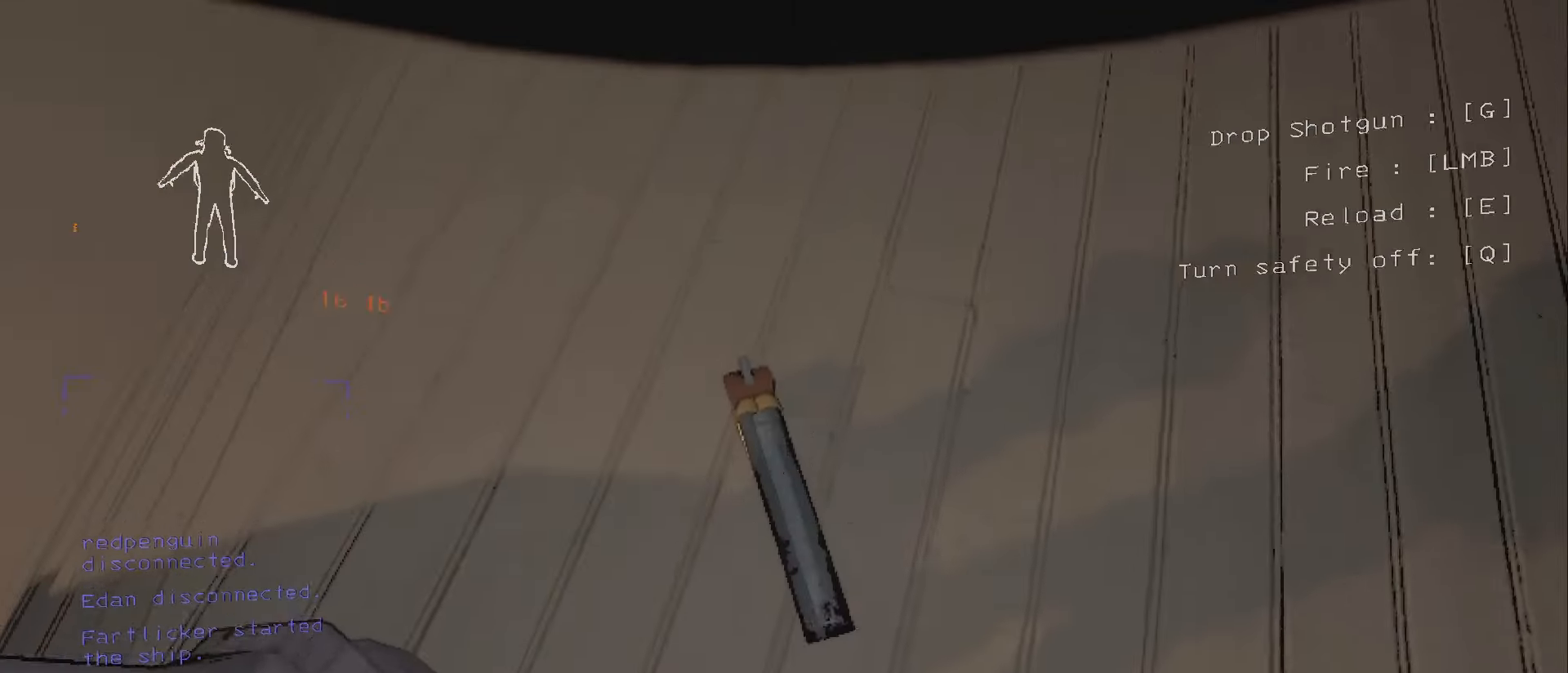
{"keys": [], "mouse": [], "events": [[117, "e", "up"]]}
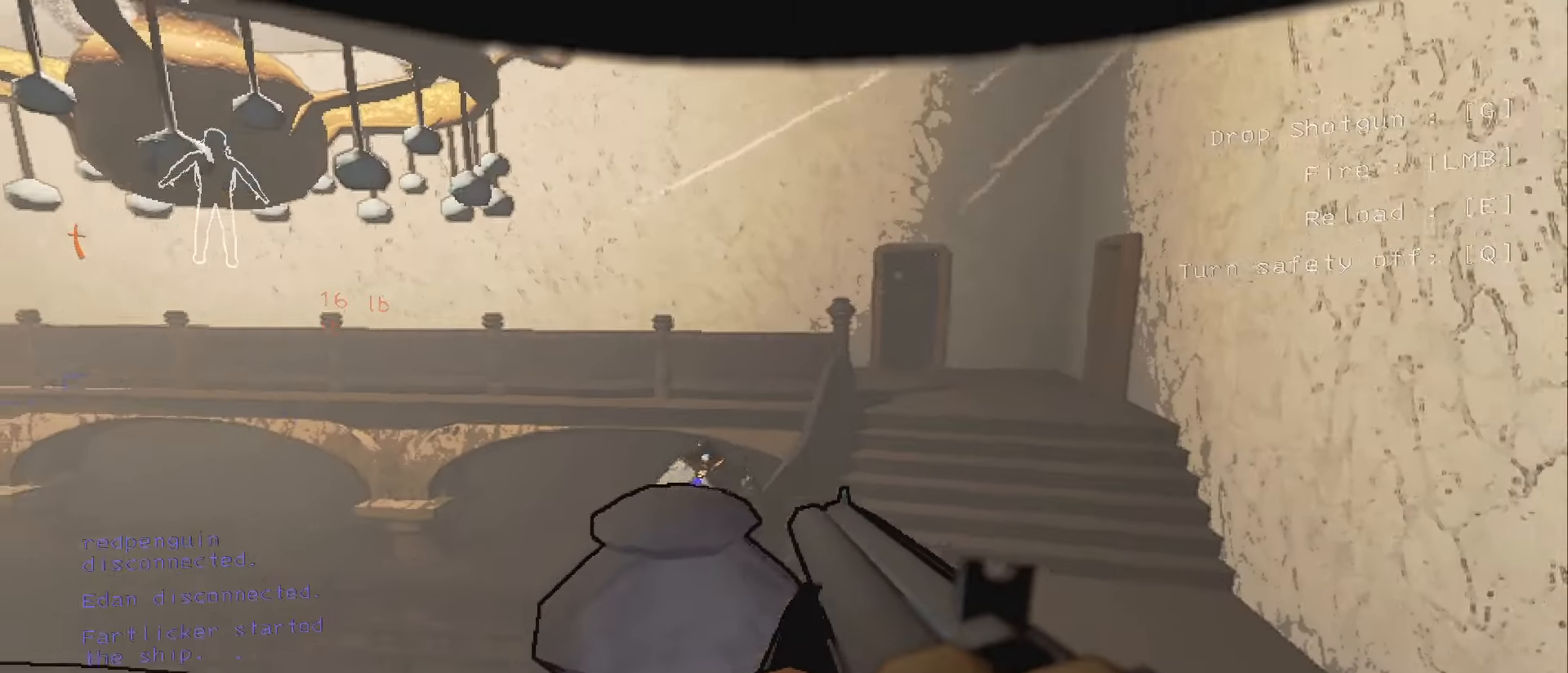
{"keys": [], "mouse": [], "events": [[67, "q", "down"], [167, "q", "up"]]}
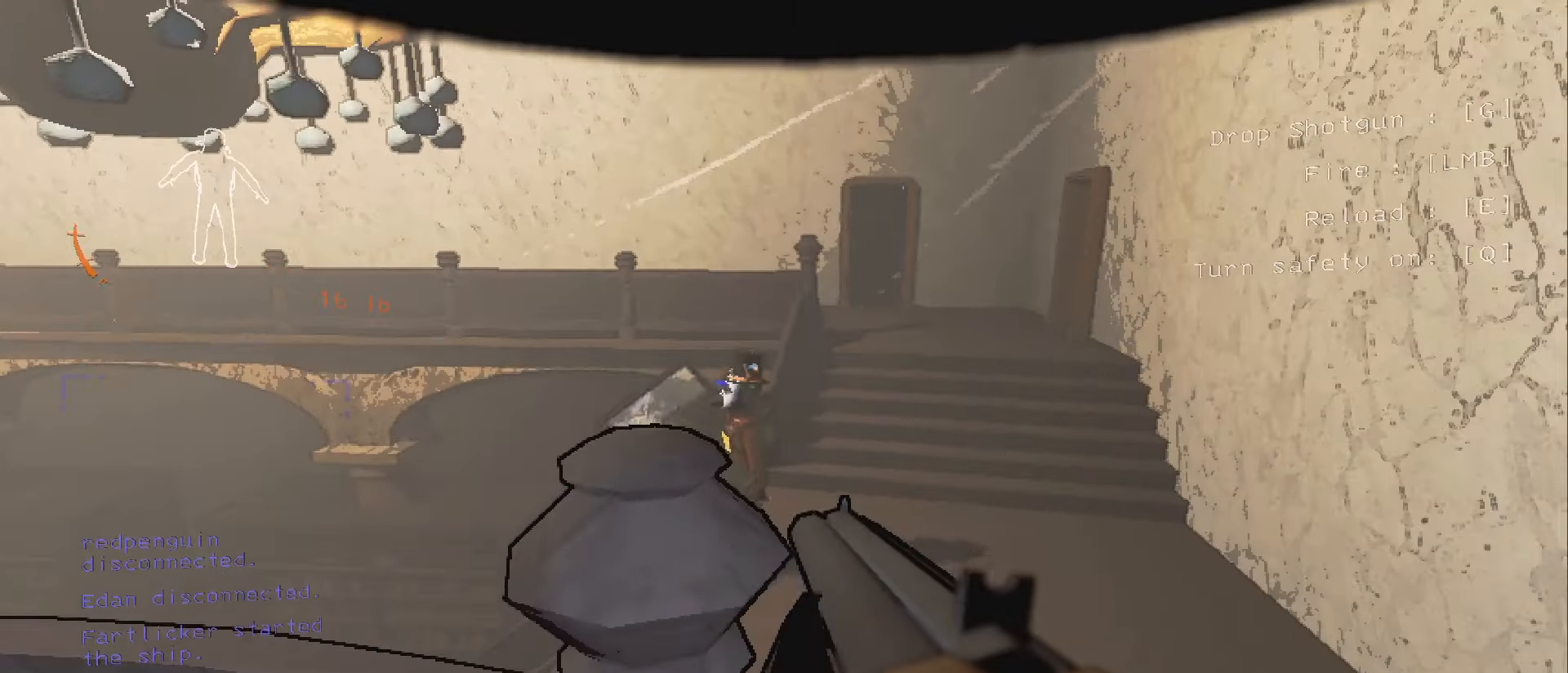
{"keys": [], "mouse": [], "events": []}
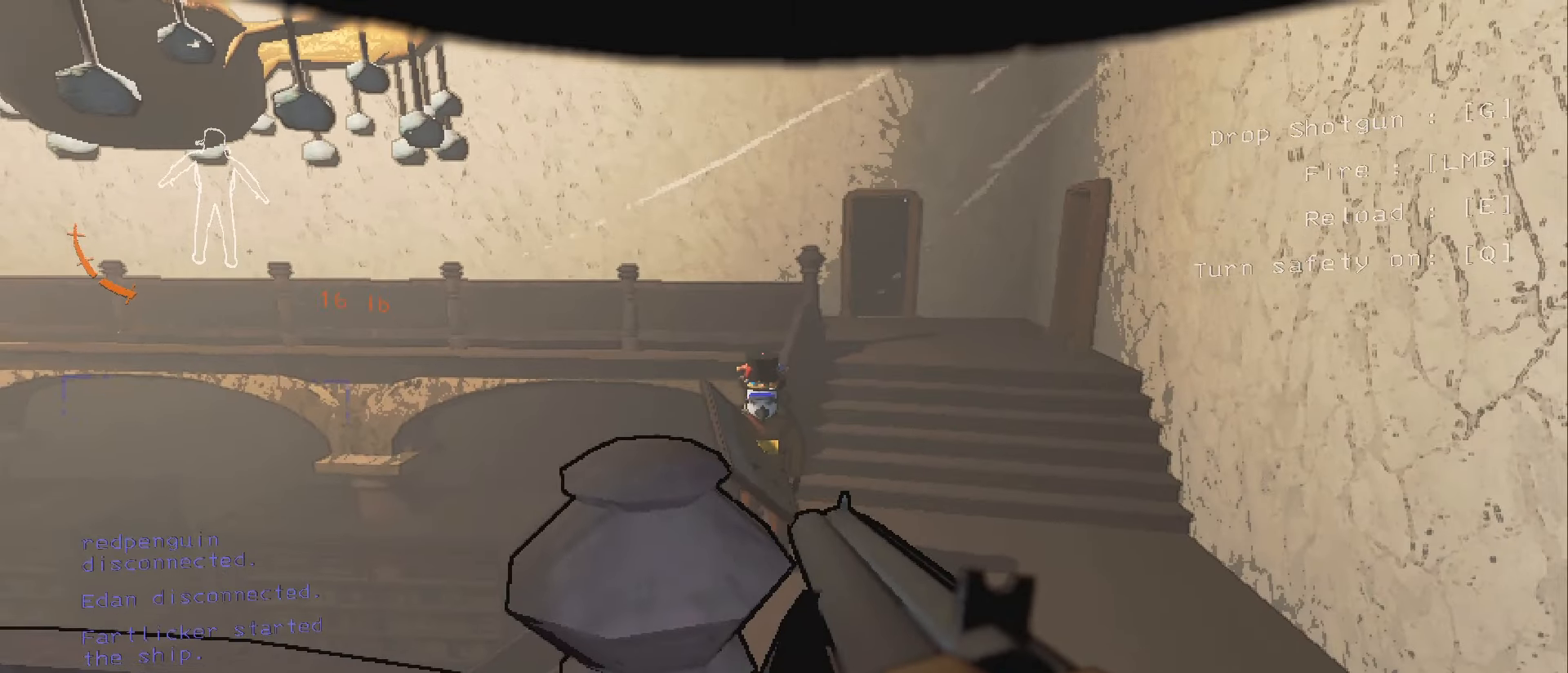
{"keys": [], "mouse": [], "events": [[84, "q", "down"], [217, "q", "up"]]}
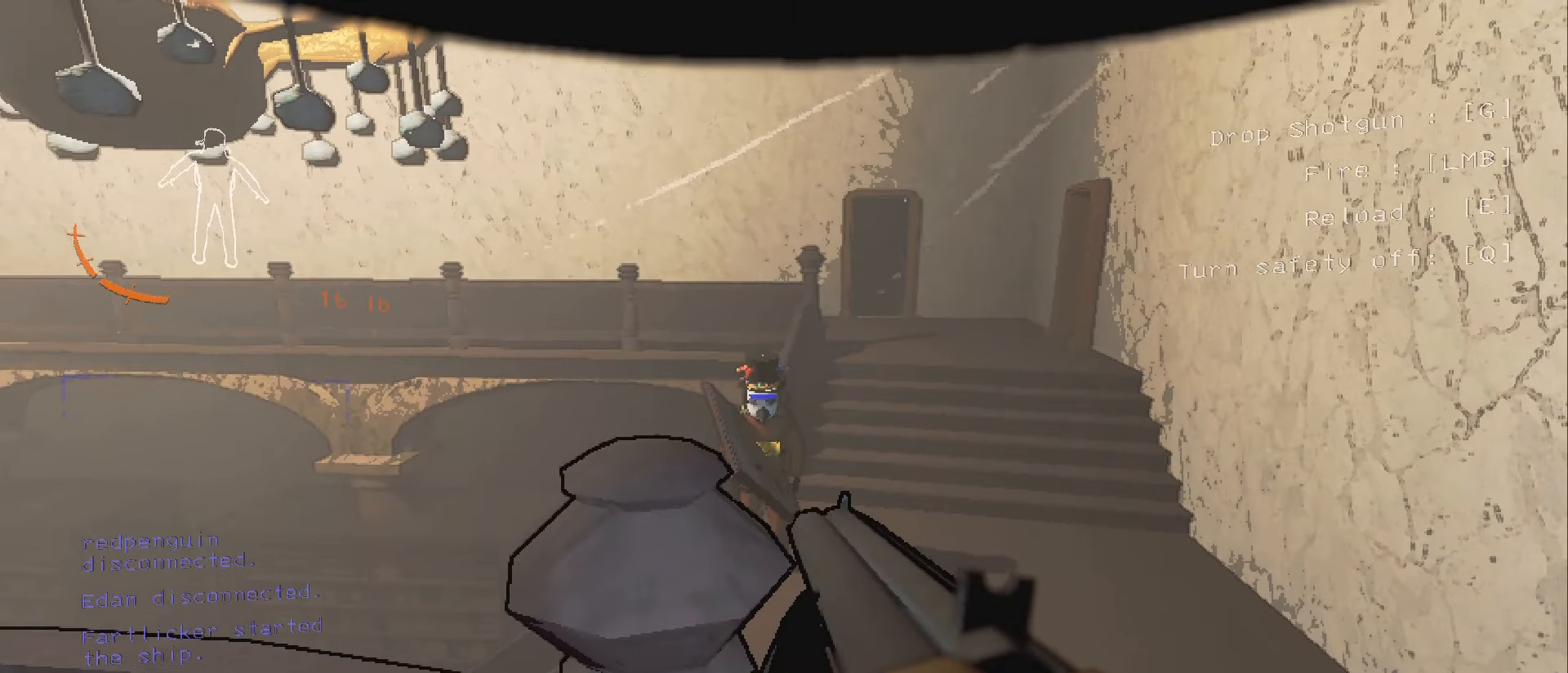
{"keys": ["d"], "mouse": [], "events": [[67, "s", "down"], [217, "d", "down"], [300, "s", "up"]]}
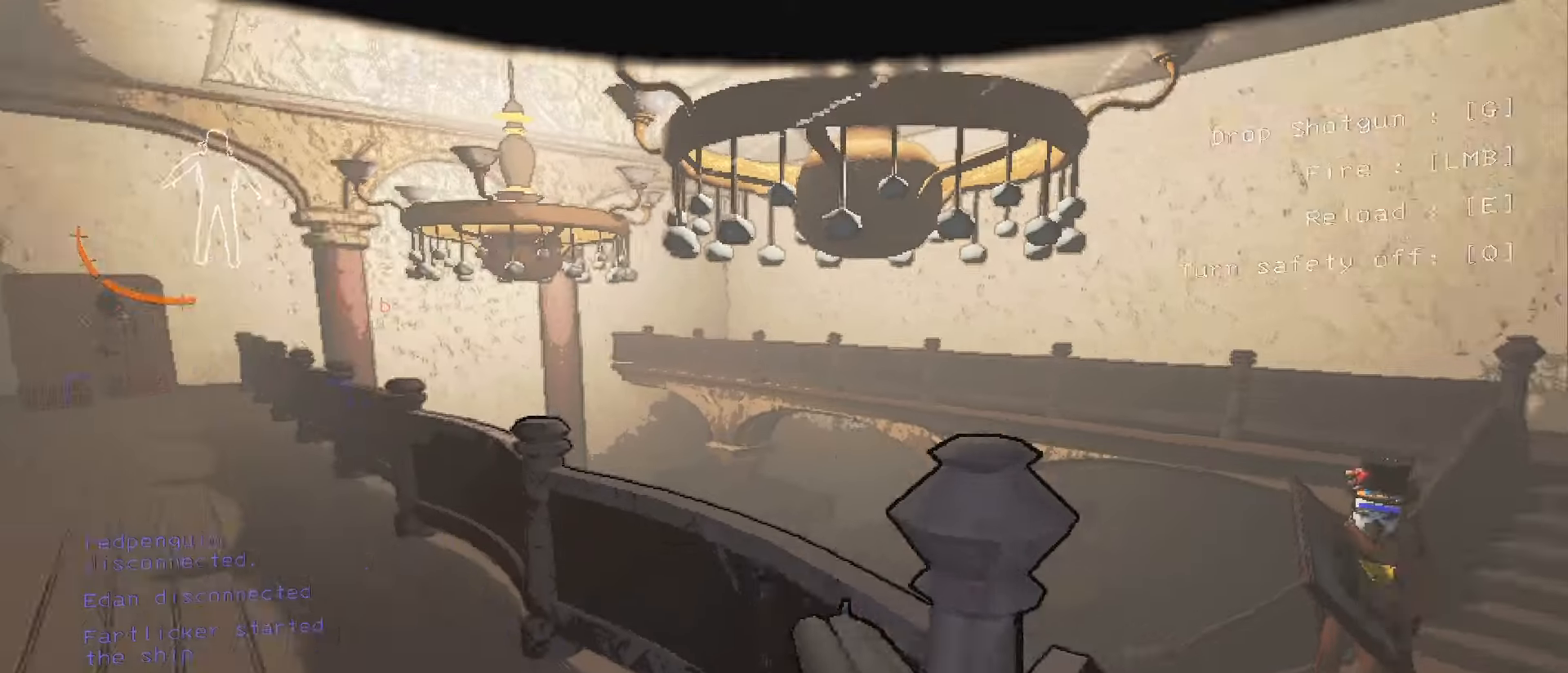
{"keys": ["d"], "mouse": [], "events": [[16, "d", "up"], [233, "g", "down"], [300, "g", "up"], [500, "d", "down"]]}
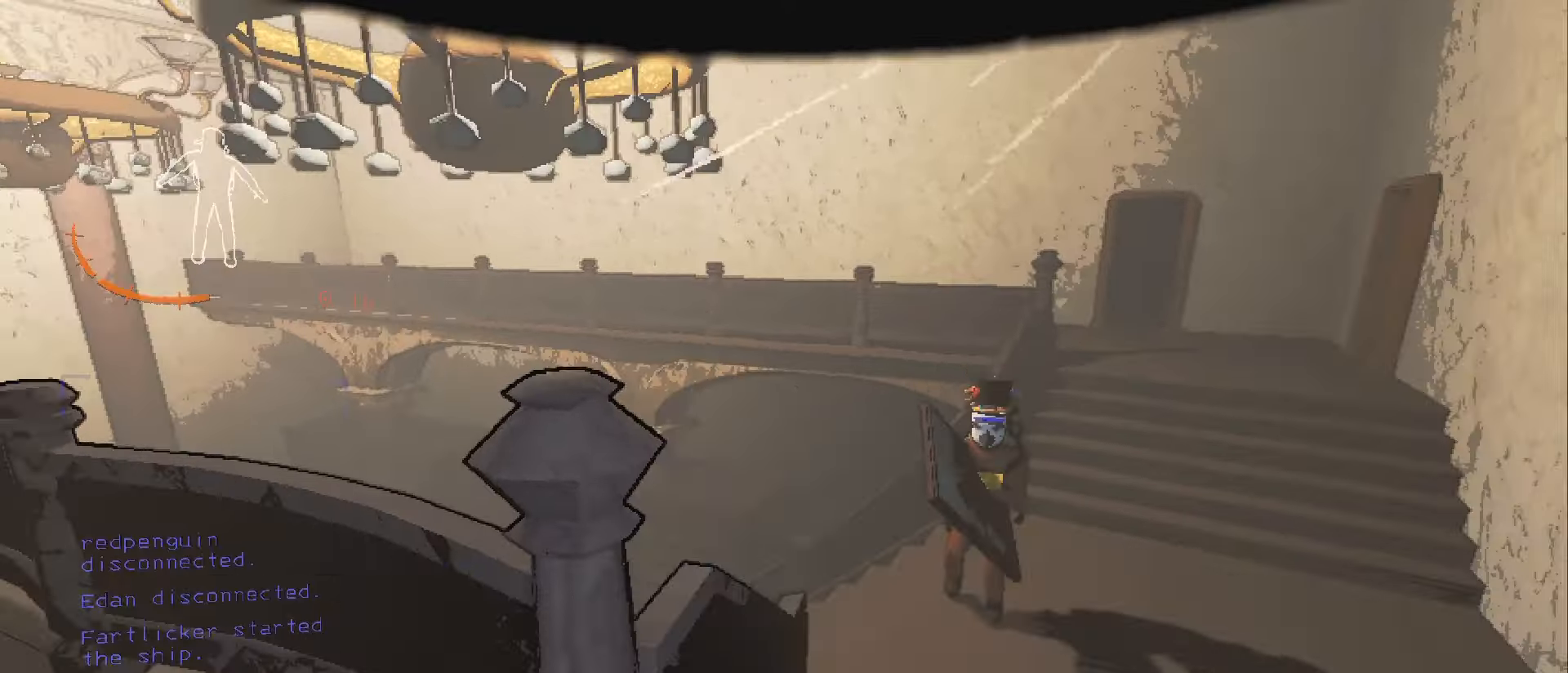
{"keys": [], "mouse": [], "events": [[233, "d", "up"]]}
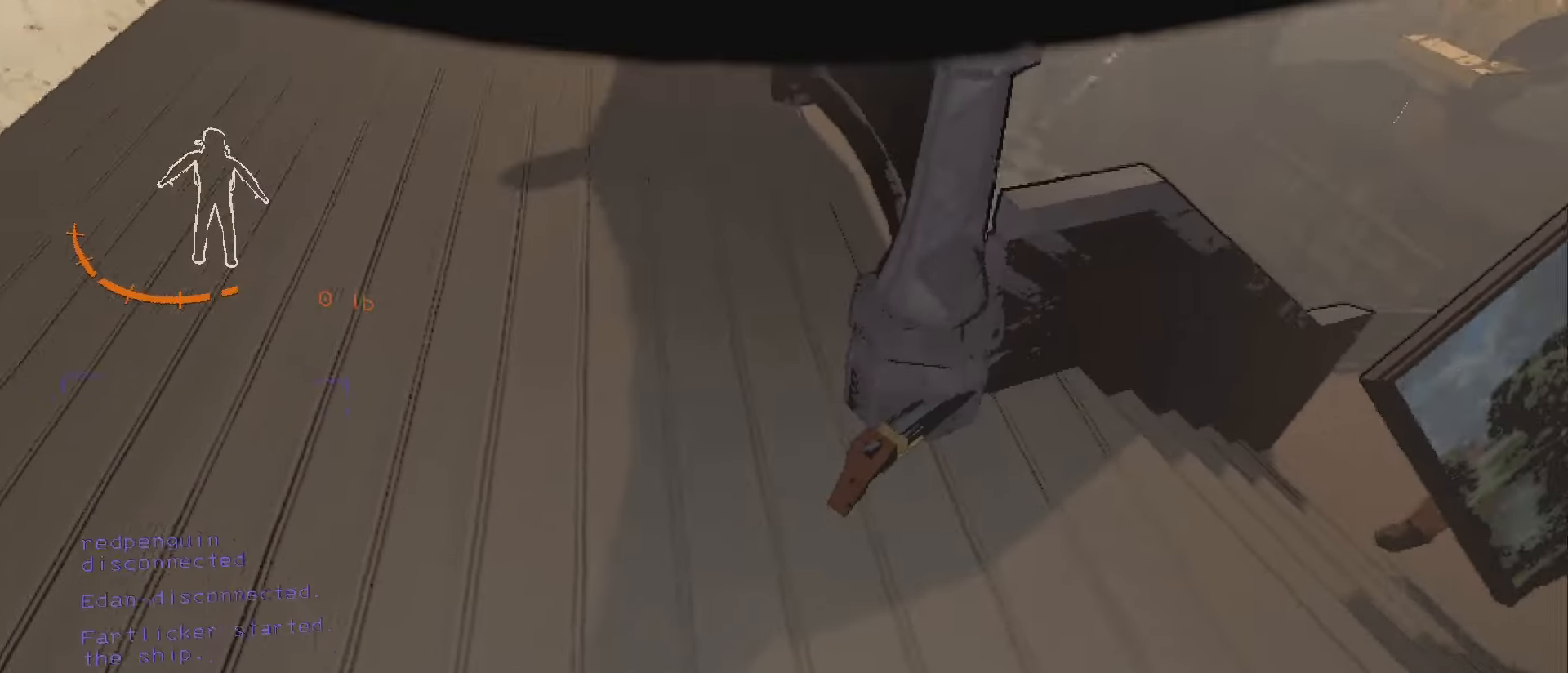
{"keys": ["s"], "mouse": [], "events": [[133, "d", "down"], [283, "s", "down"], [400, "d", "up"]]}
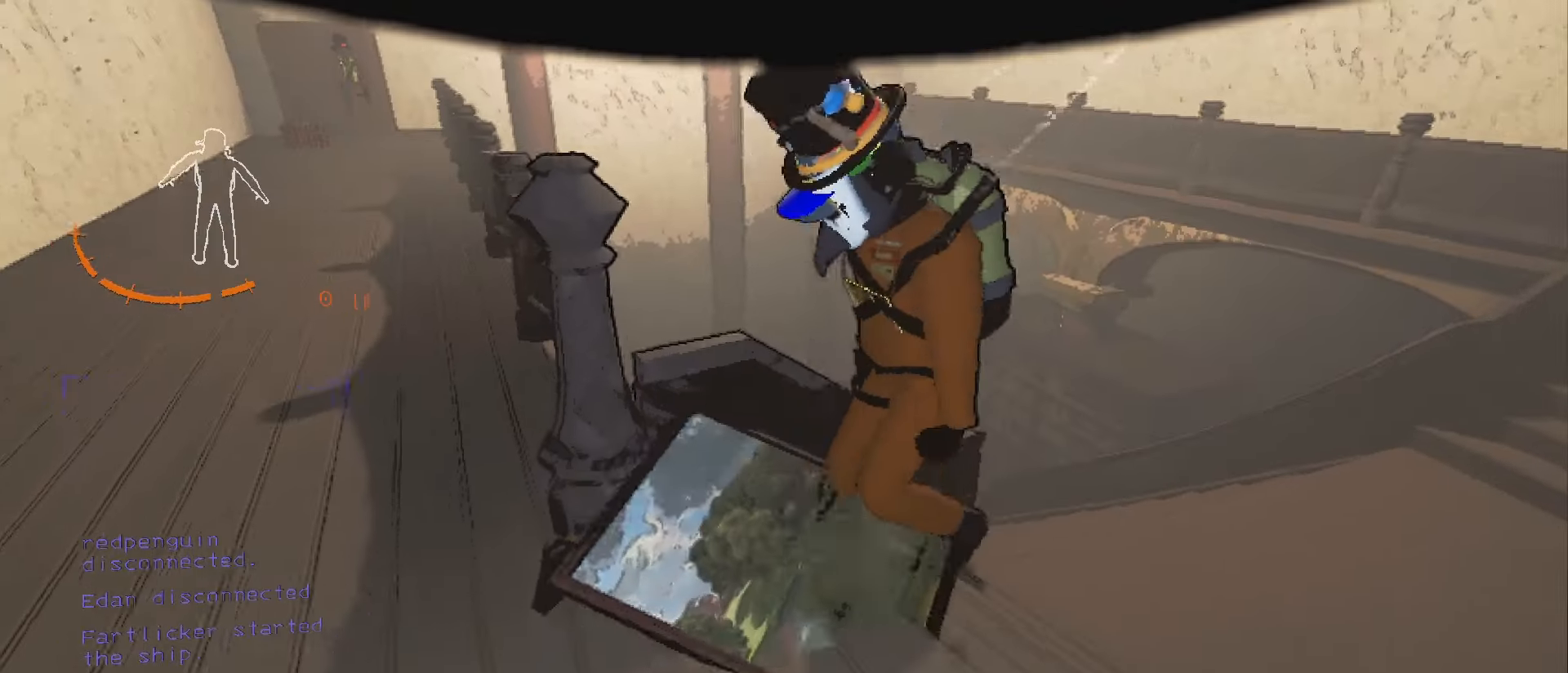
{"keys": ["w"], "mouse": [], "events": [[16, "s", "up"], [433, "w", "down"]]}
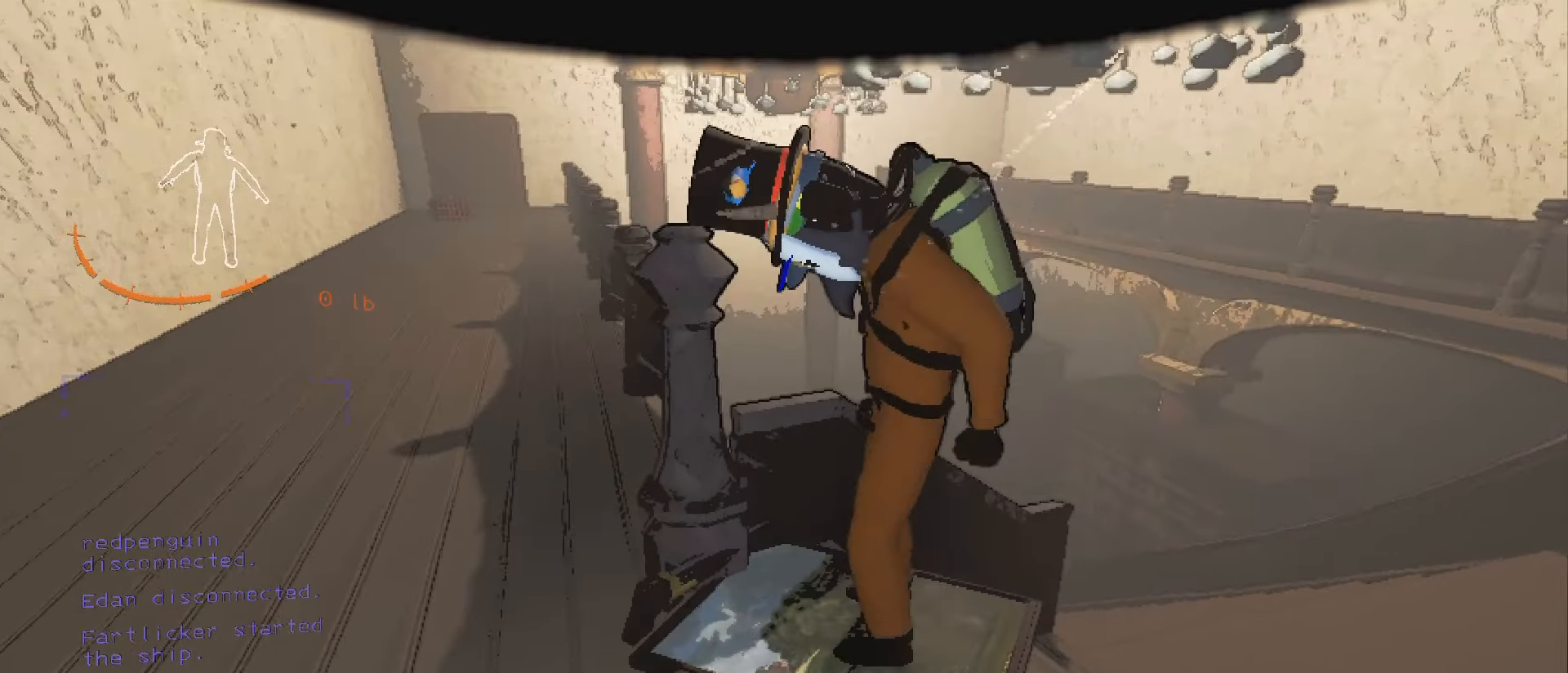
{"keys": ["s"], "mouse": [], "events": [[50, "w", "up"], [83, "a", "down"], [216, "a", "up"], [416, "s", "down"]]}
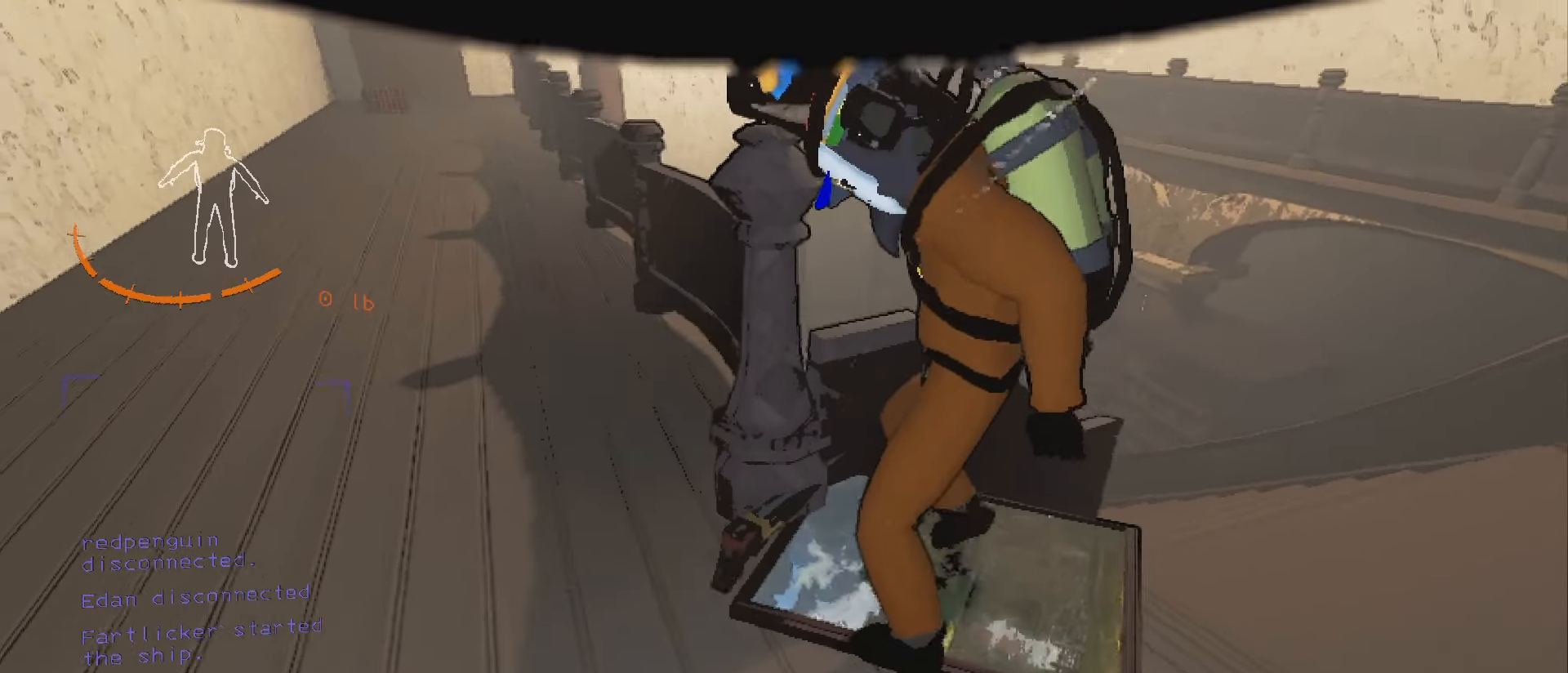
{"keys": [], "mouse": [], "events": [[16, "s", "up"]]}
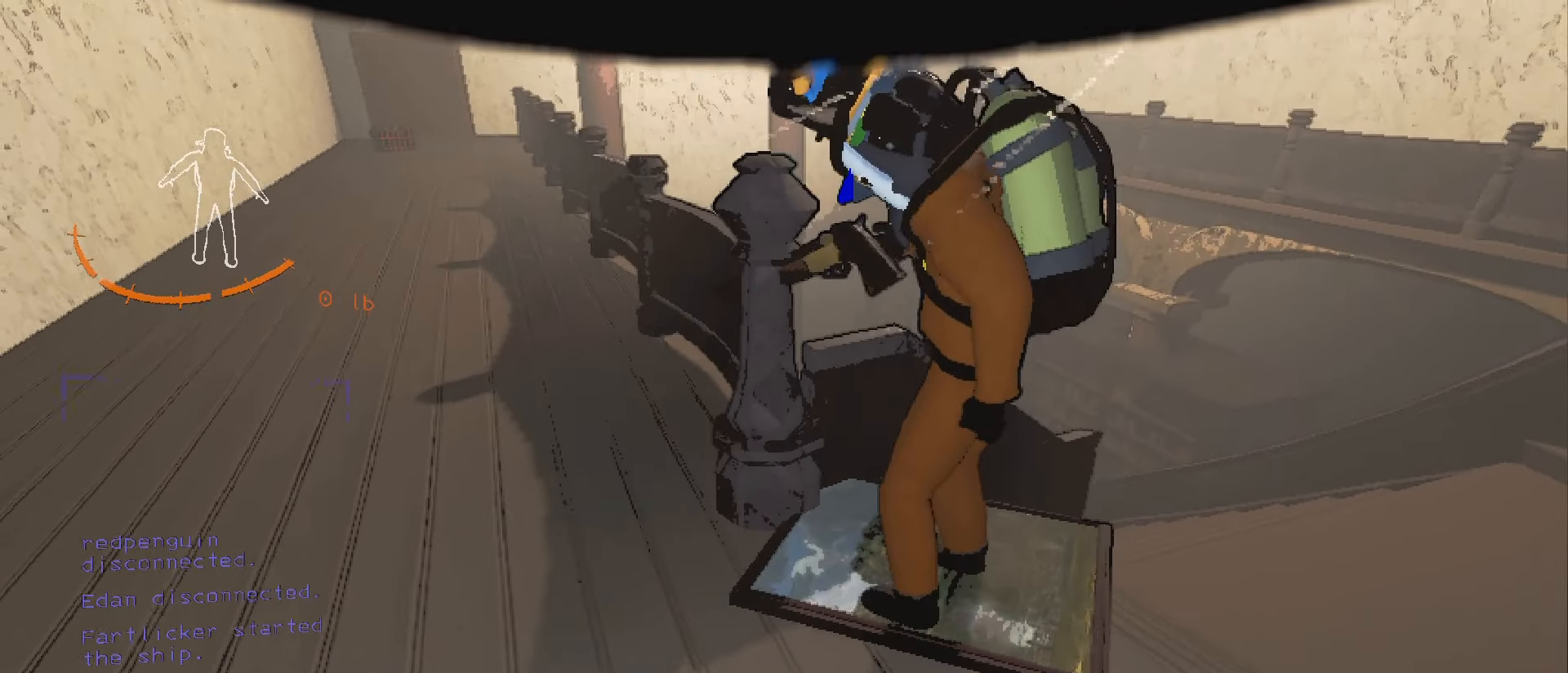
{"keys": [], "mouse": [], "events": [[83, "s", "down"], [233, "s", "up"]]}